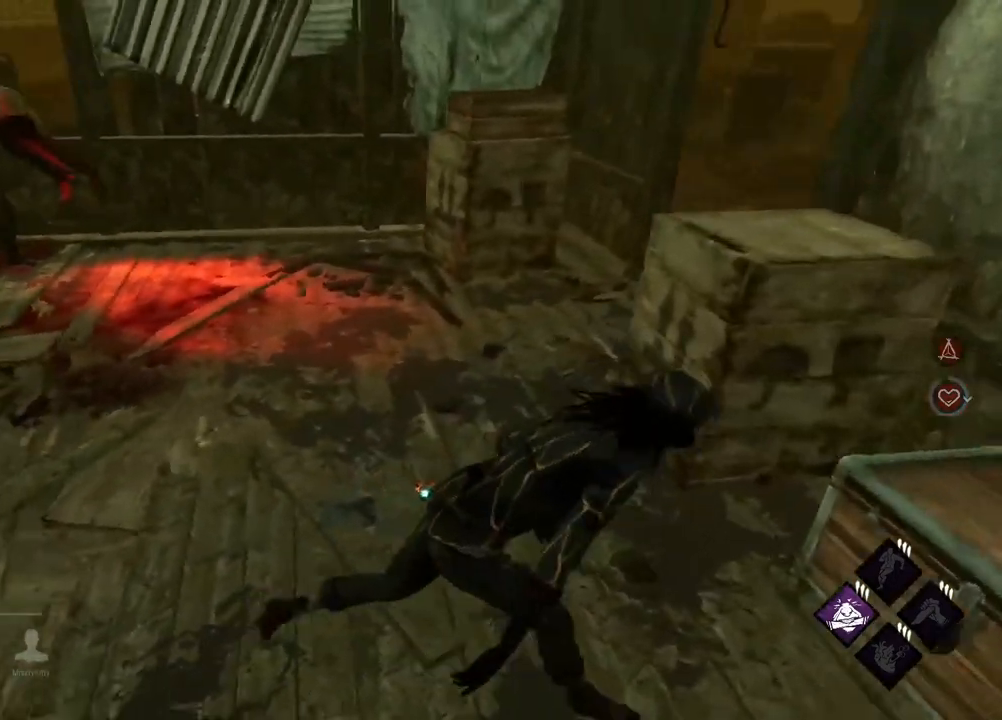
Gameplay with keyboard; each line is a JSON object with the keys held at the frame after it. "events" lists presses ("down") and releases ("up") of "a", "alt", "c", "caps_lock", "ctrl", "d", "e", "f", "q", "r", "s", "shift", "space", "tab", "v", "w", "x" and "z" between this image and that frame as [ms after this image, input, new state], when the widget could be followed in between. No other keys are recorded. Mouse input is not recorded.
{"keys": ["a", "s"], "events": [[150, "s", "down"], [267, "d", "up"], [500, "a", "down"]]}
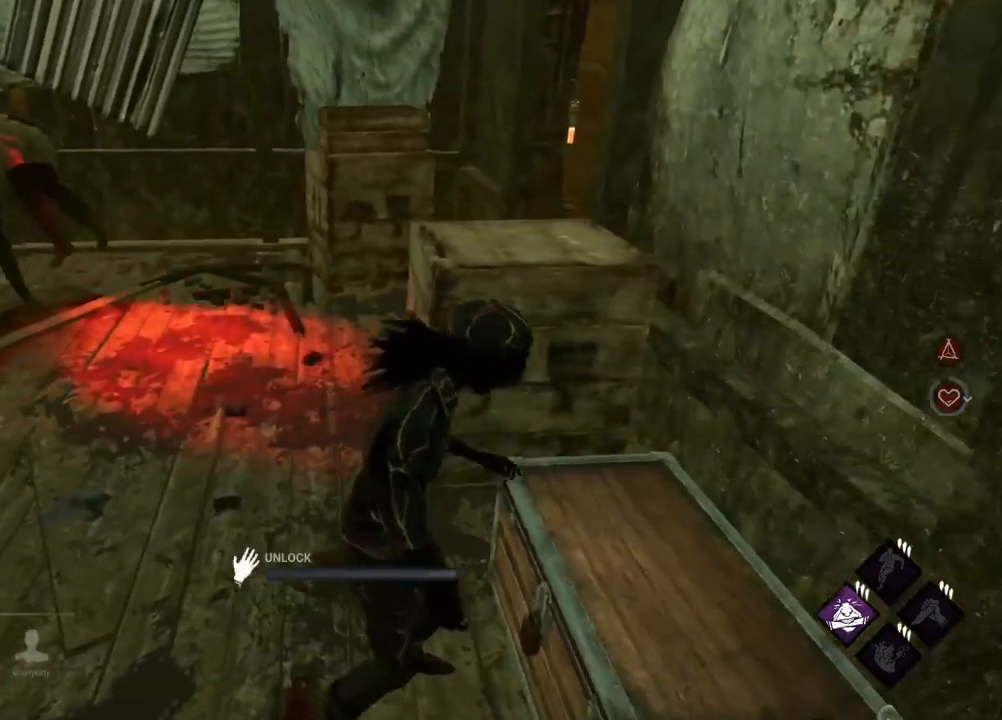
{"keys": ["a", "w"], "events": [[333, "s", "up"], [450, "w", "down"]]}
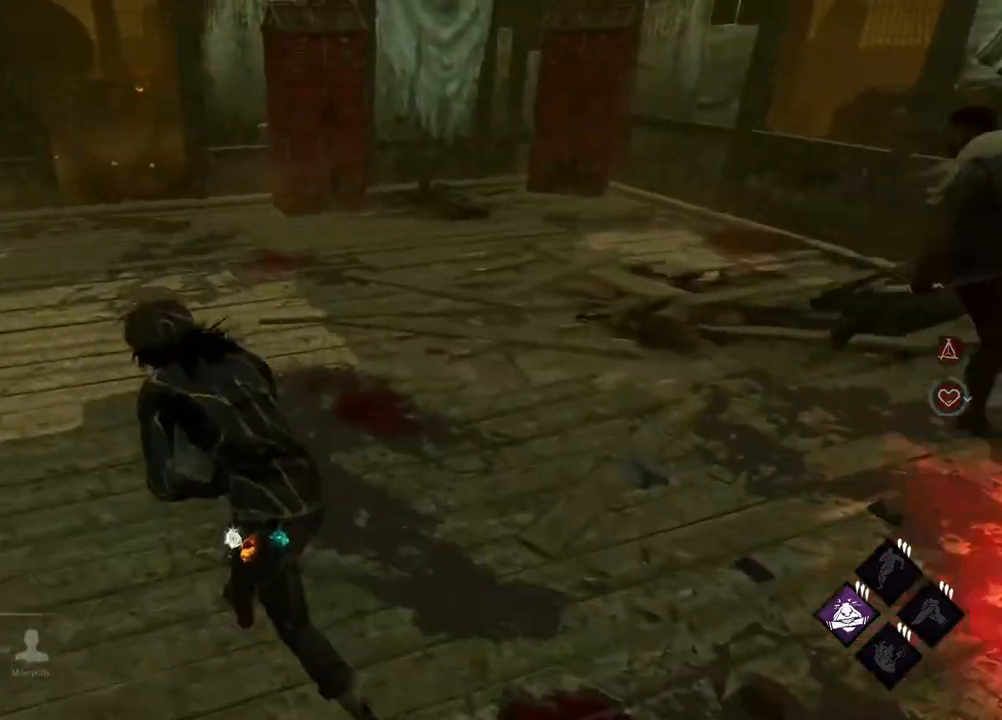
{"keys": ["d", "s"], "events": [[317, "a", "up"], [317, "d", "down"], [317, "w", "up"], [417, "s", "down"]]}
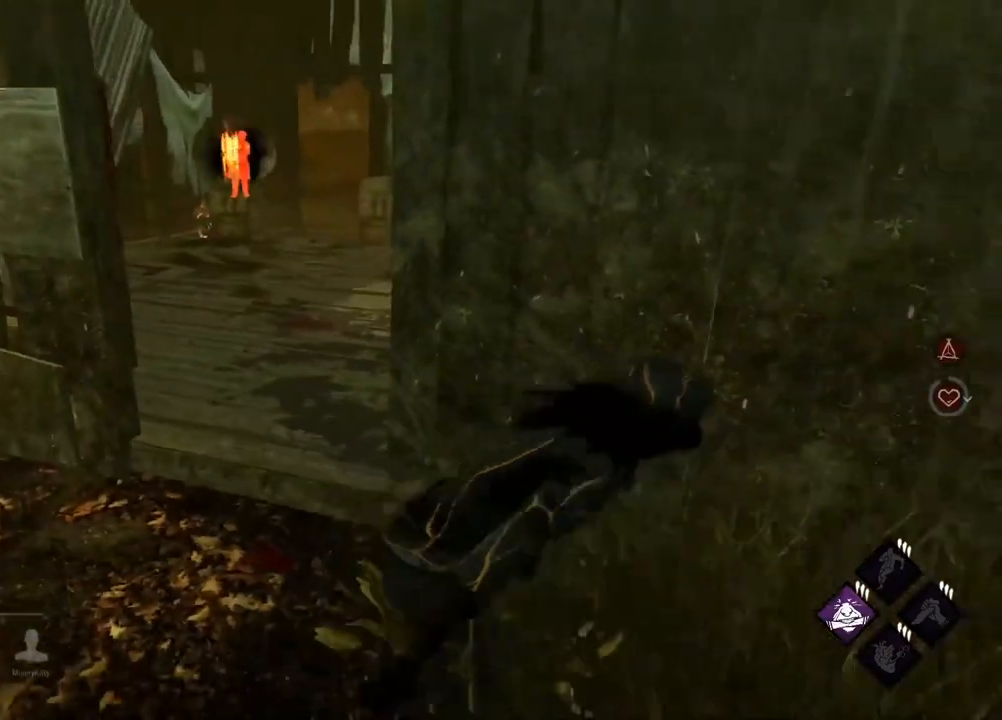
{"keys": ["w"], "events": [[17, "s", "up"], [100, "w", "down"], [150, "d", "up"]]}
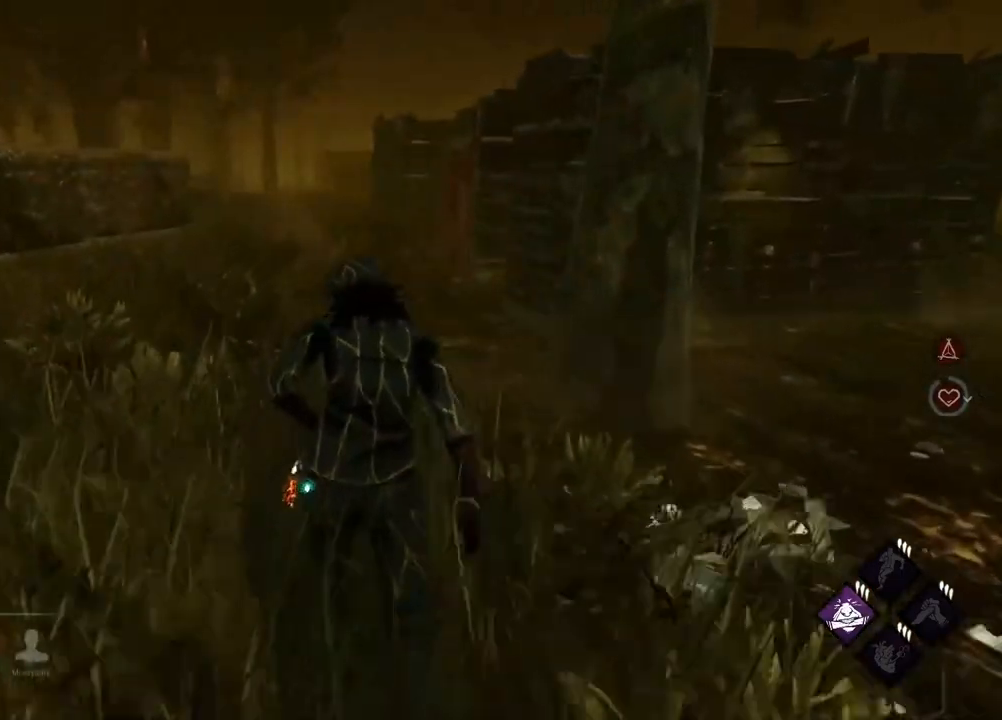
{"keys": ["w"], "events": []}
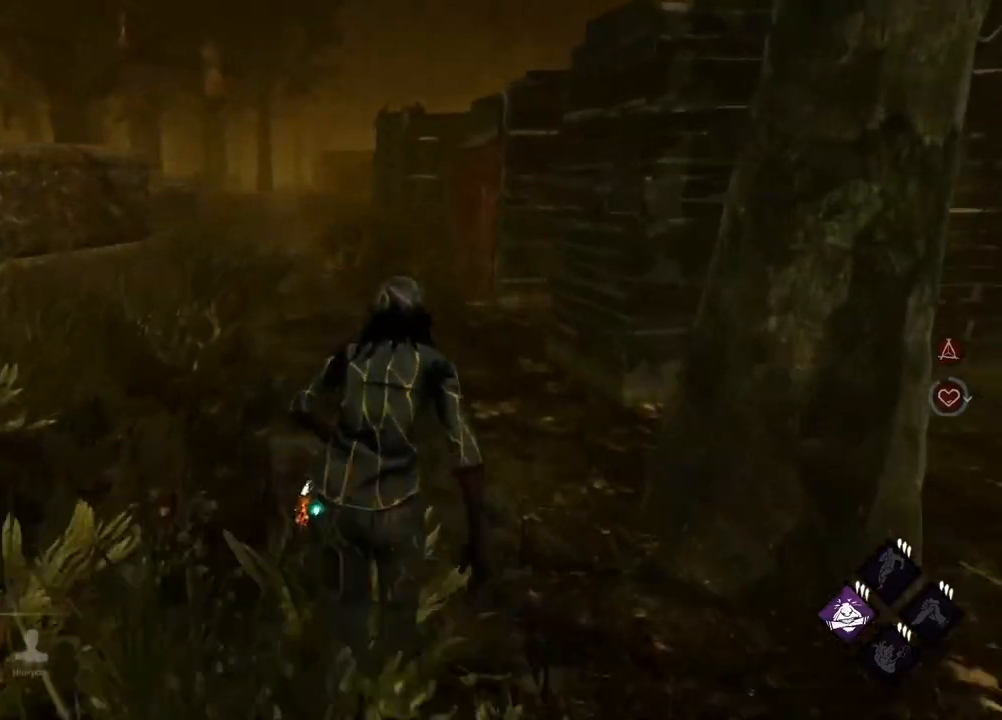
{"keys": ["w"], "events": []}
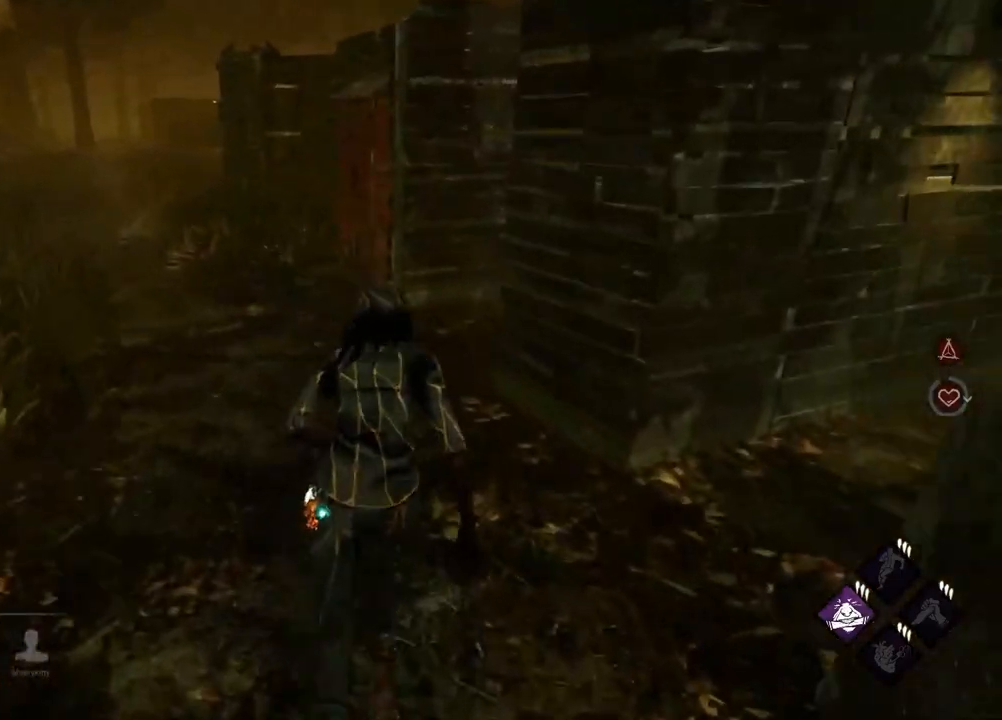
{"keys": ["w"], "events": [[150, "a", "down"], [250, "a", "up"], [383, "a", "down"], [483, "a", "up"]]}
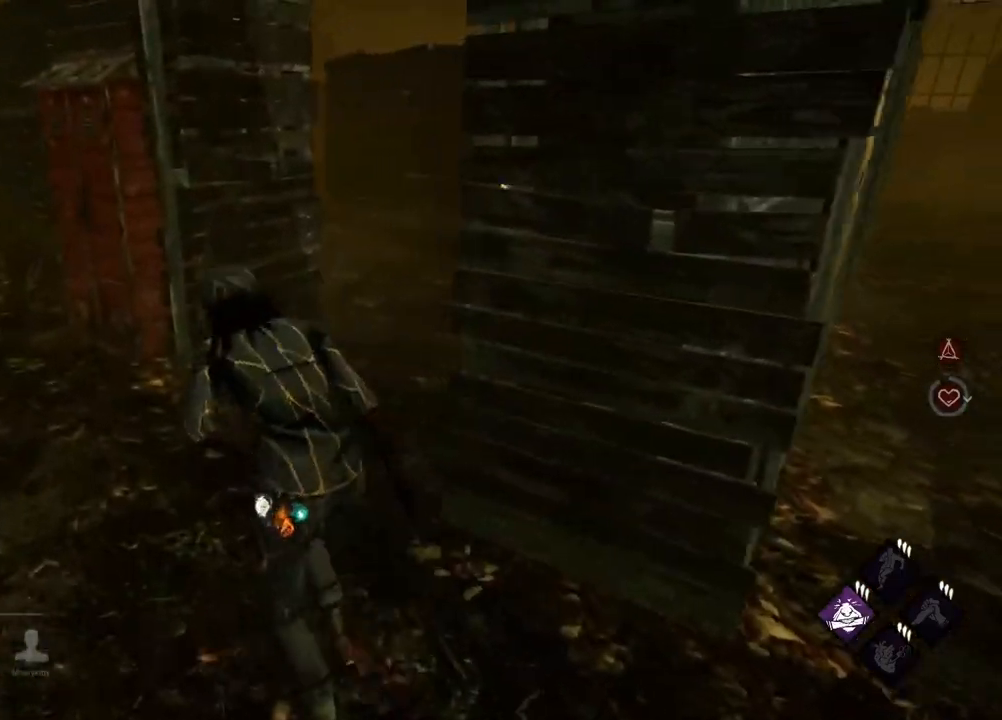
{"keys": ["w"], "events": []}
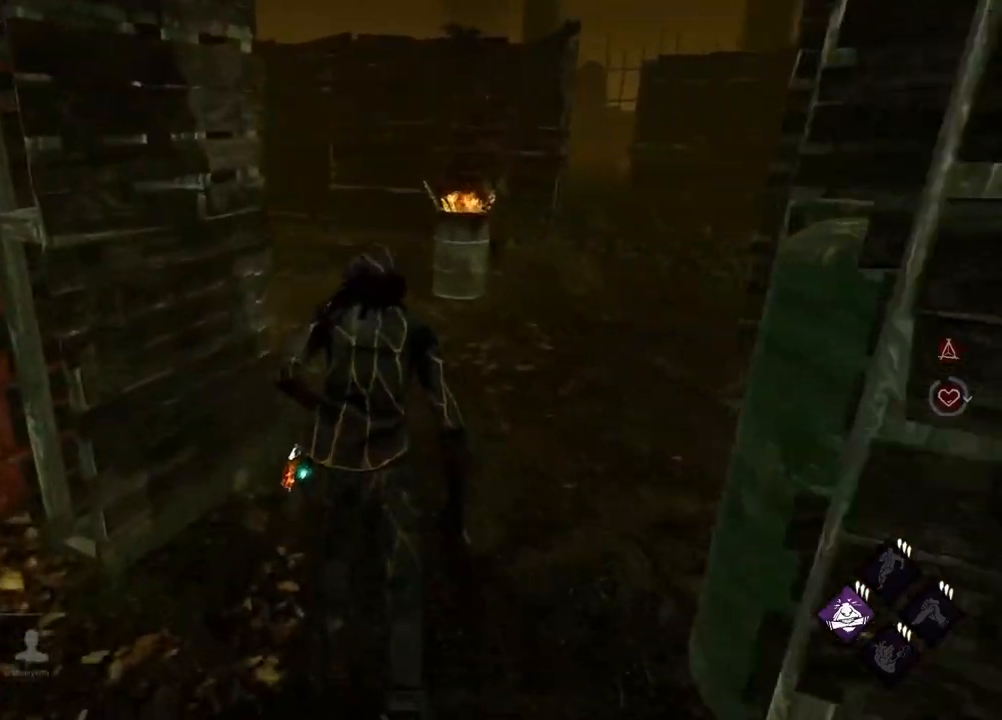
{"keys": ["d", "w"], "events": [[183, "d", "down"]]}
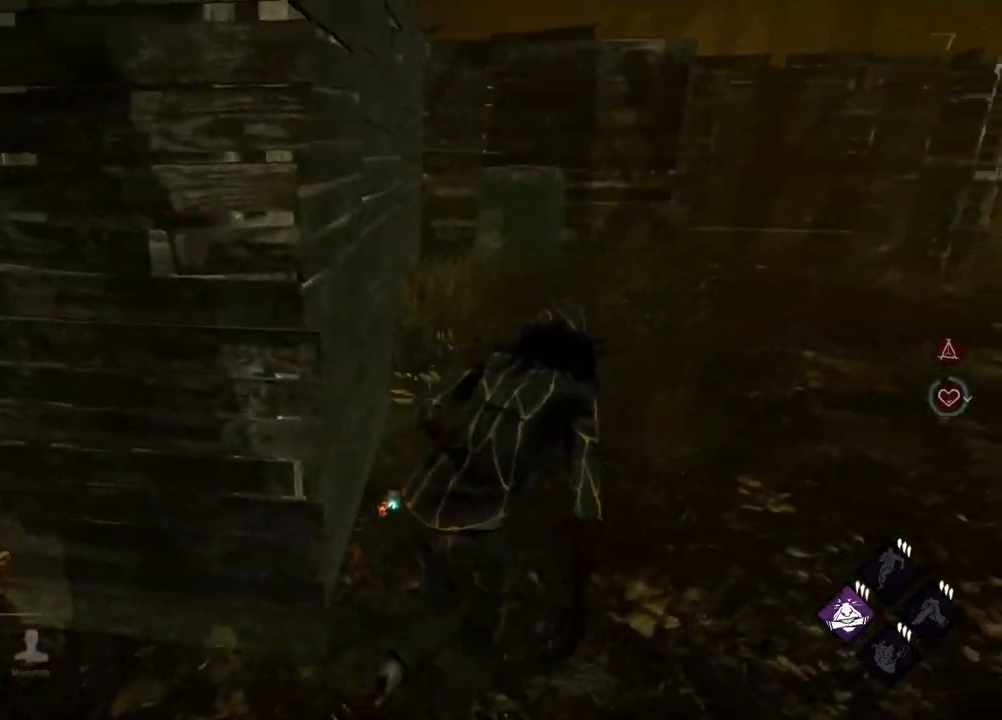
{"keys": ["s"], "events": [[300, "w", "up"], [383, "s", "down"], [483, "d", "up"]]}
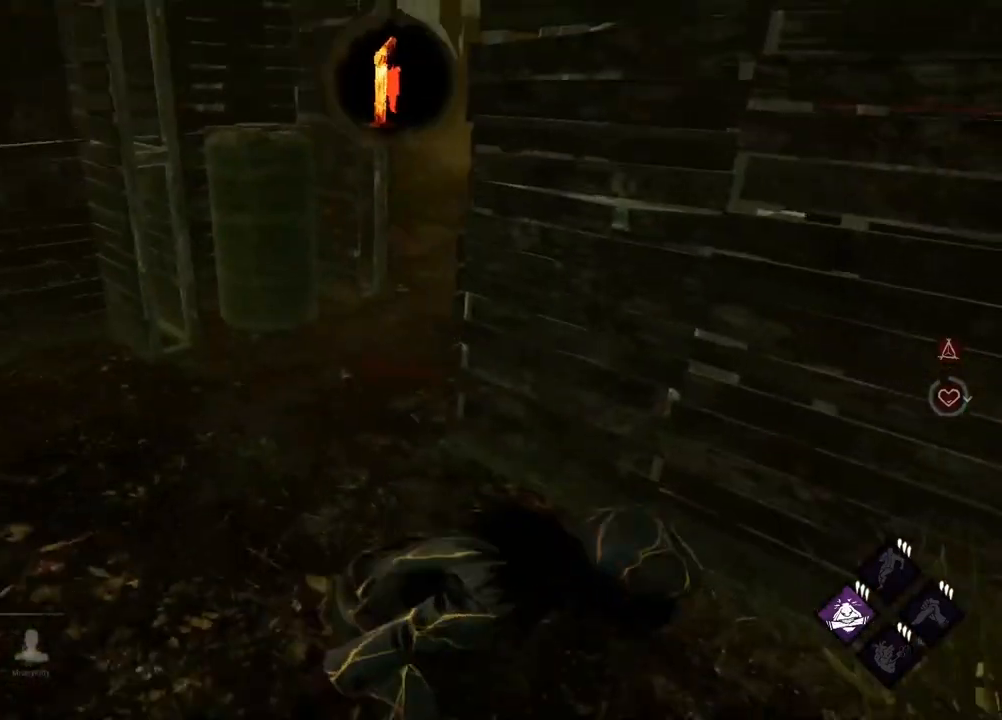
{"keys": ["s"], "events": [[117, "d", "down"], [167, "s", "up"], [267, "w", "down"], [350, "w", "up"], [450, "s", "down"], [500, "d", "up"]]}
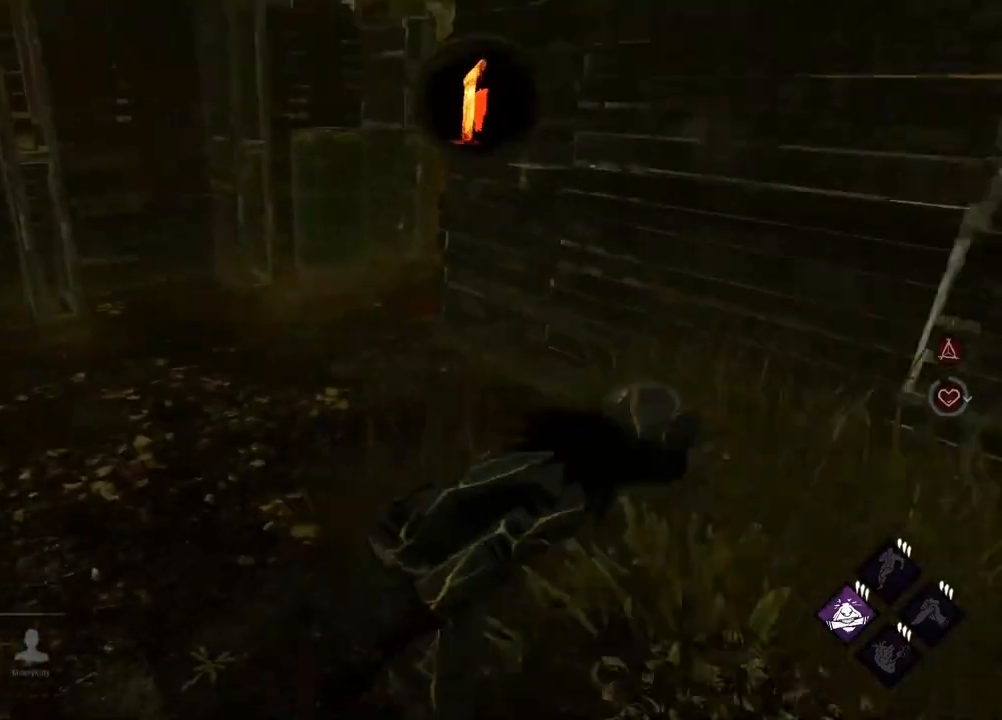
{"keys": ["d"], "events": [[83, "d", "down"], [150, "s", "up"], [233, "w", "down"], [367, "w", "up"]]}
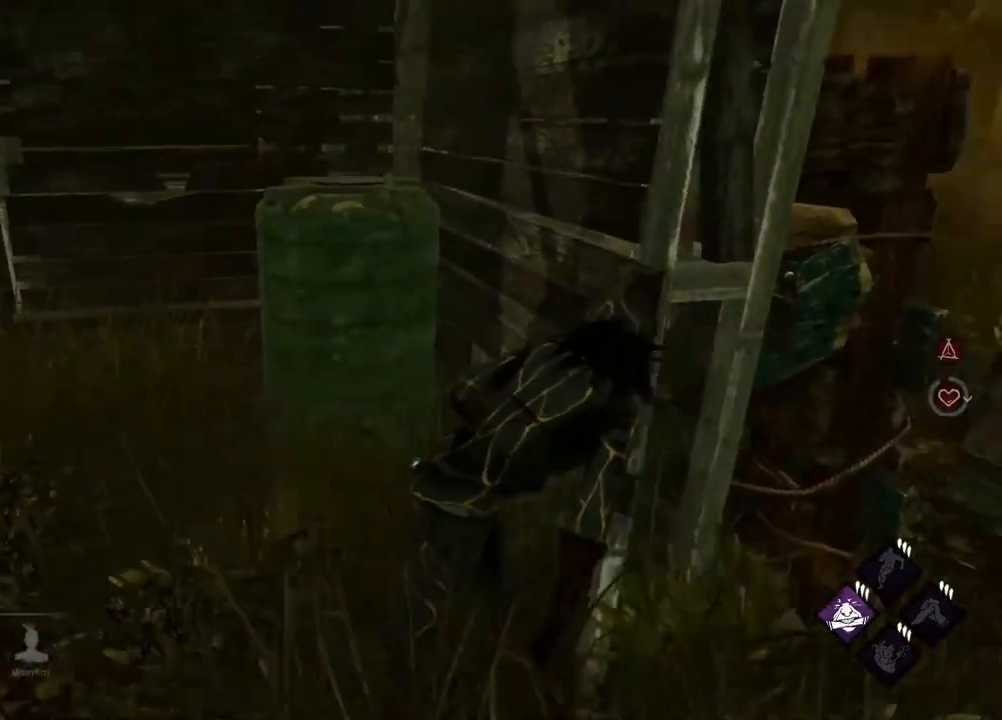
{"keys": ["d", "w"], "events": [[483, "w", "down"]]}
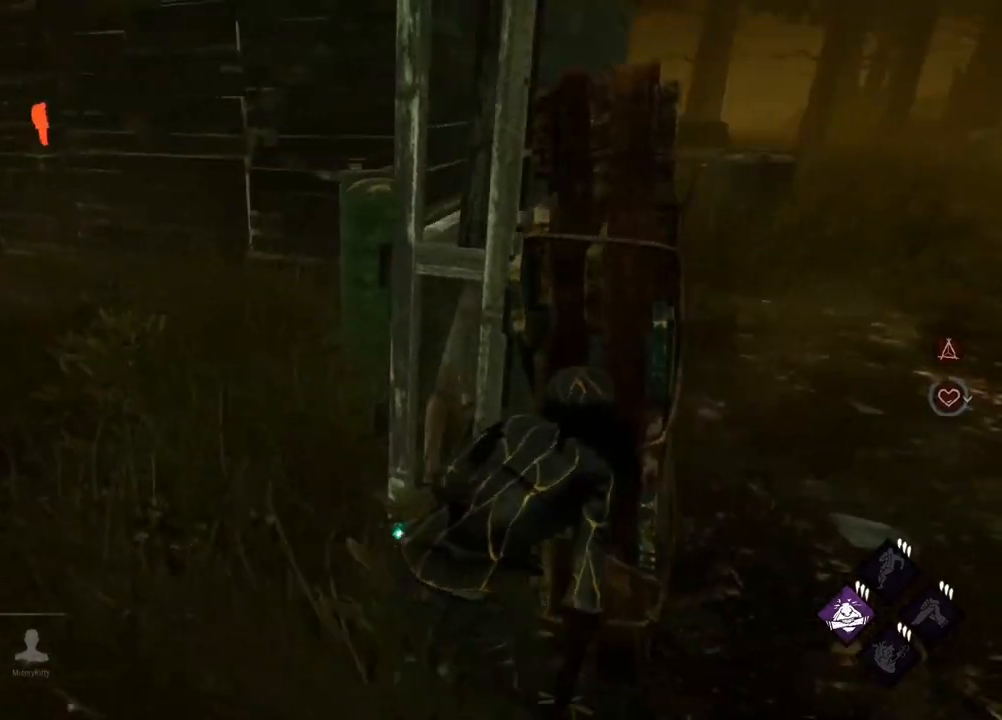
{"keys": [], "events": [[133, "d", "up"], [283, "w", "up"]]}
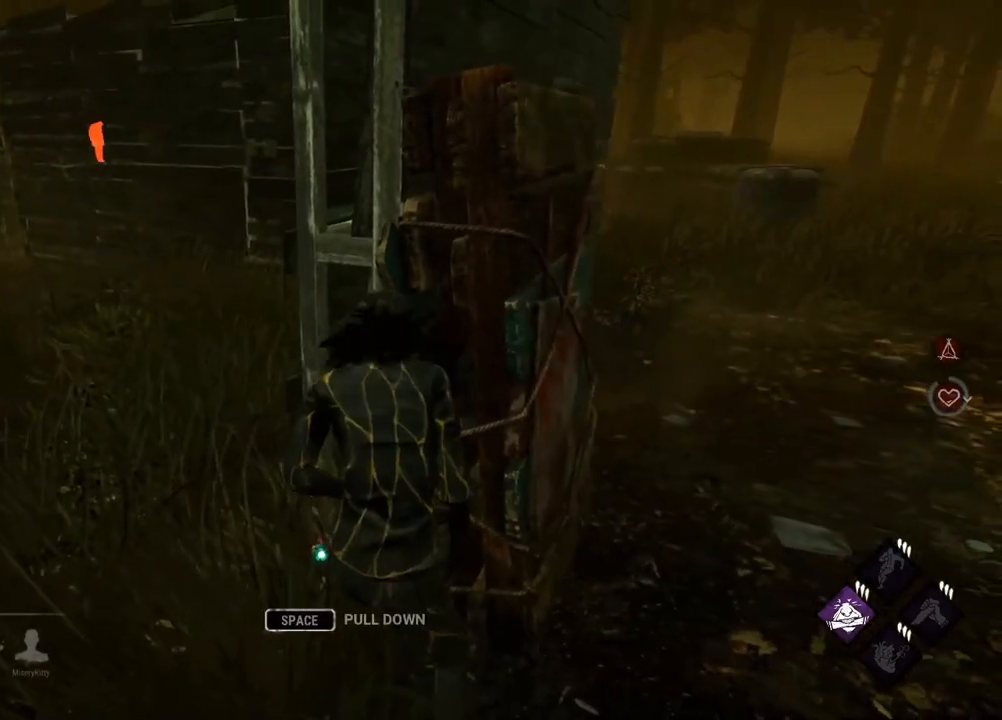
{"keys": ["d"], "events": [[367, "d", "down"]]}
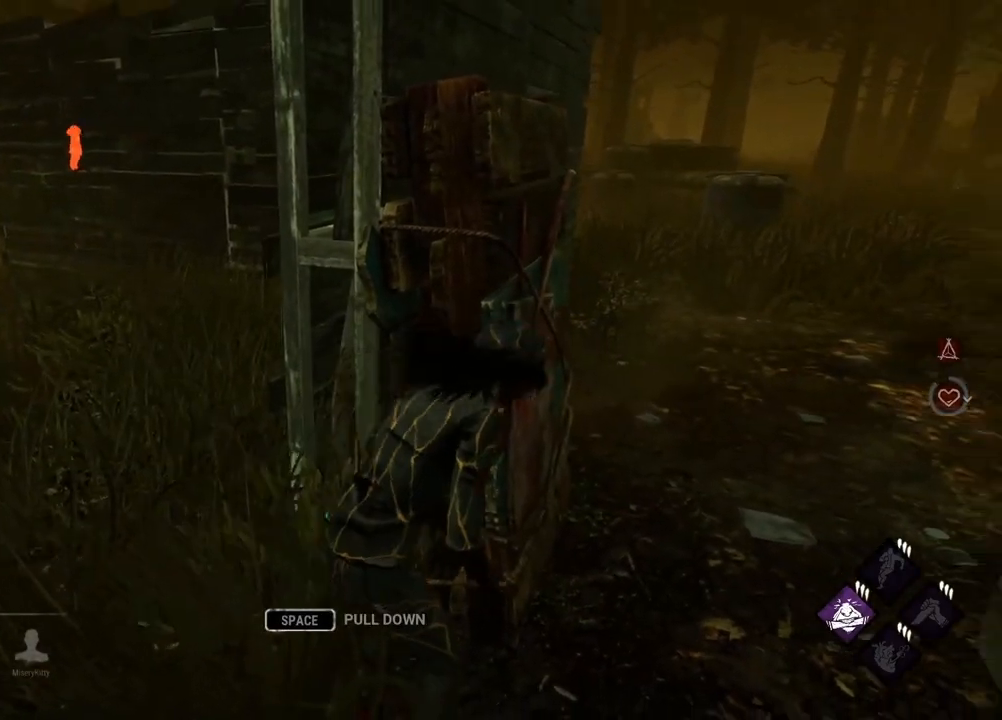
{"keys": ["w"], "events": [[150, "w", "down"], [250, "d", "up"]]}
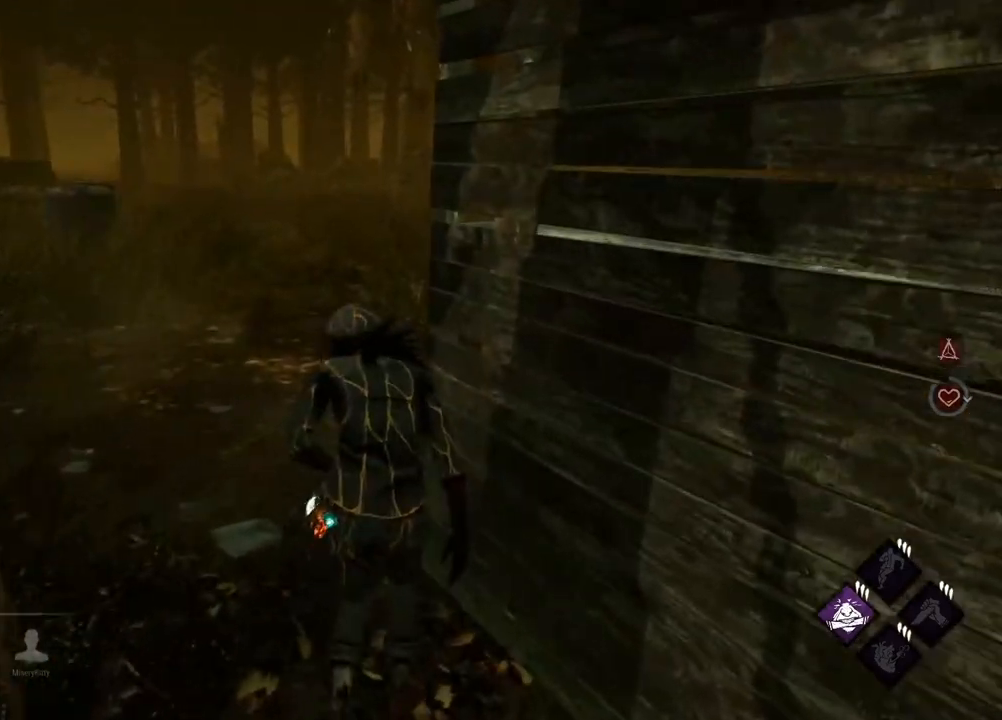
{"keys": ["w"], "events": []}
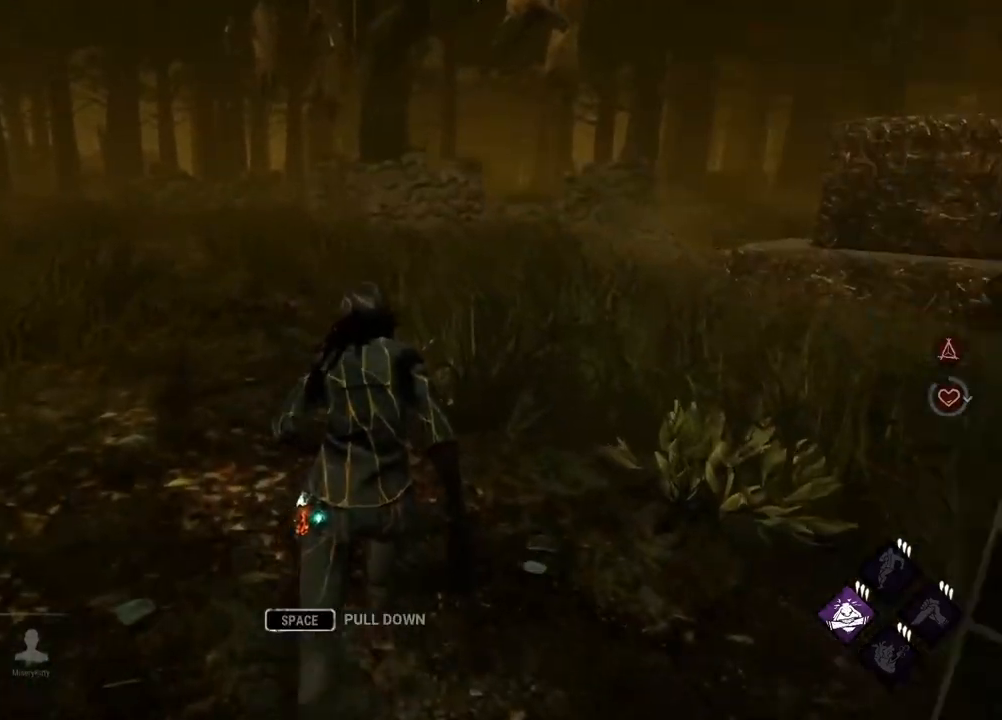
{"keys": ["d", "s"], "events": [[50, "d", "down"], [133, "d", "up"], [250, "d", "down"], [250, "w", "up"], [417, "s", "down"]]}
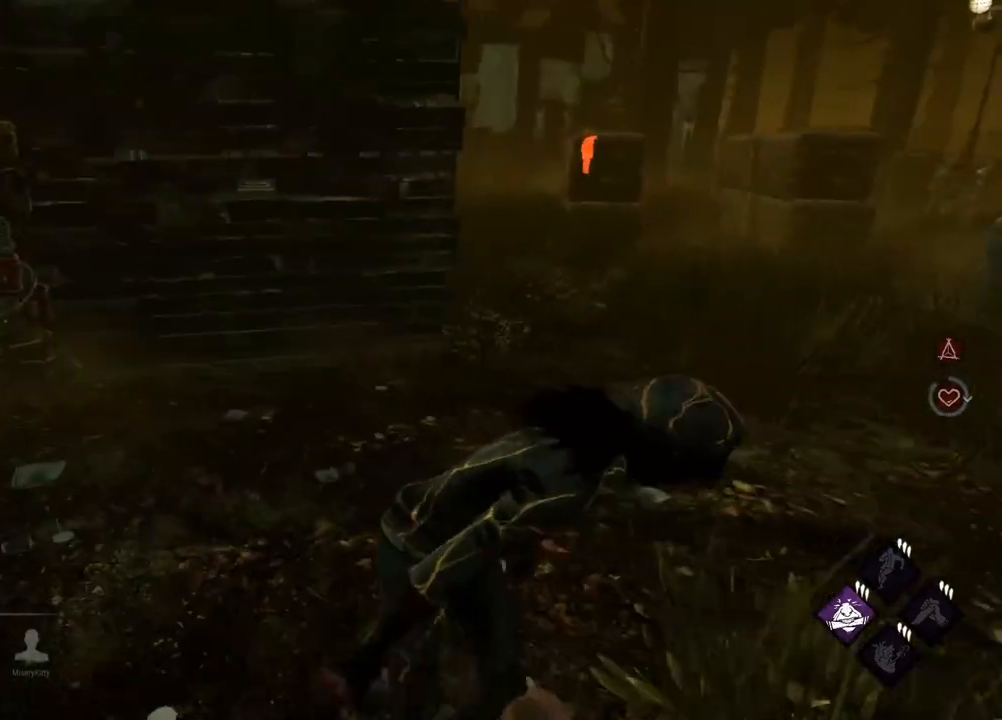
{"keys": ["d", "s"], "events": []}
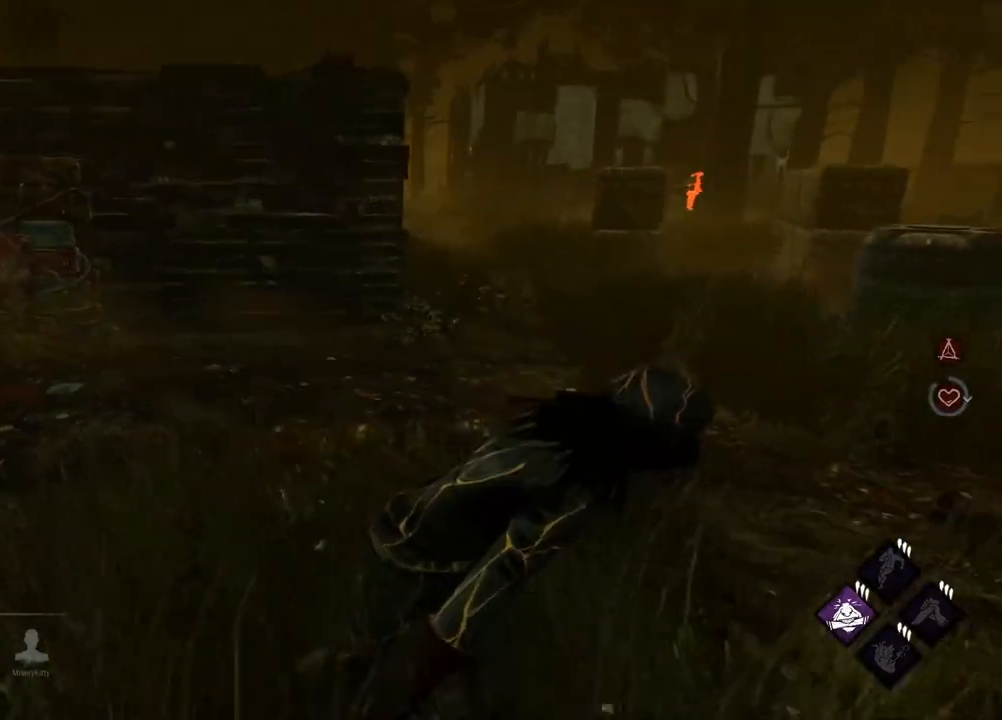
{"keys": ["d"], "events": [[133, "d", "up"], [267, "d", "down"], [467, "s", "up"]]}